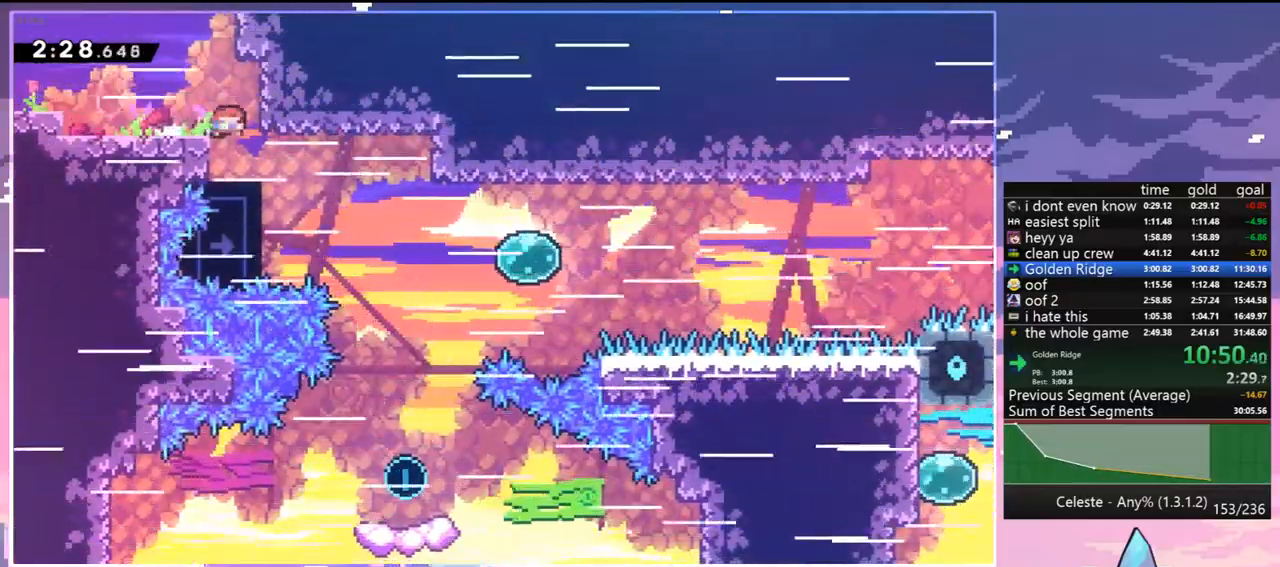
Gameplay with keyboard; each line is a JSON object with the keys held at the frame after it. "events" lists presses ("down") and releases ("up") of "dash", "down", "grab", "jump", "jump2", "left", "menu", "right", "skip" and "up" between this image and that frame as [ms after this image, input, new state], when the widget could be followed in between. No other keys are recorded. Mouse input is not recorded. Key names are as the overlay labels them; some are game actions (e.g. jump) rather than physical keys.
{"keys": ["down", "right"], "events": [[250, "jump", "down"], [300, "dash", "down"], [300, "jump", "up"], [400, "dash", "up"]]}
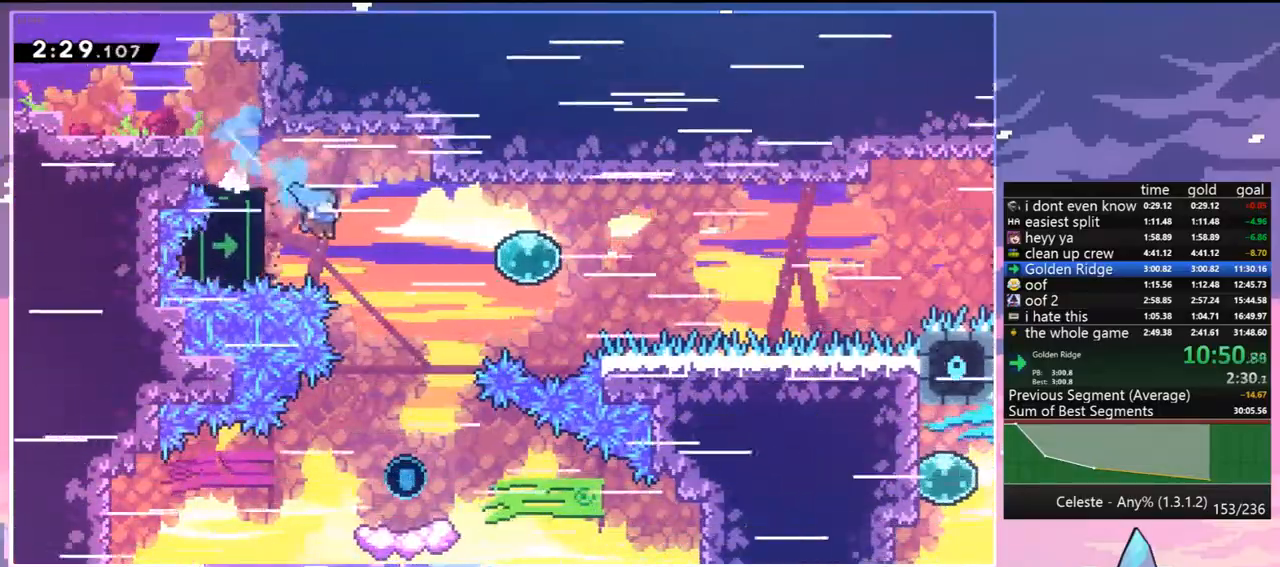
{"keys": ["right"], "events": [[500, "down", "up"]]}
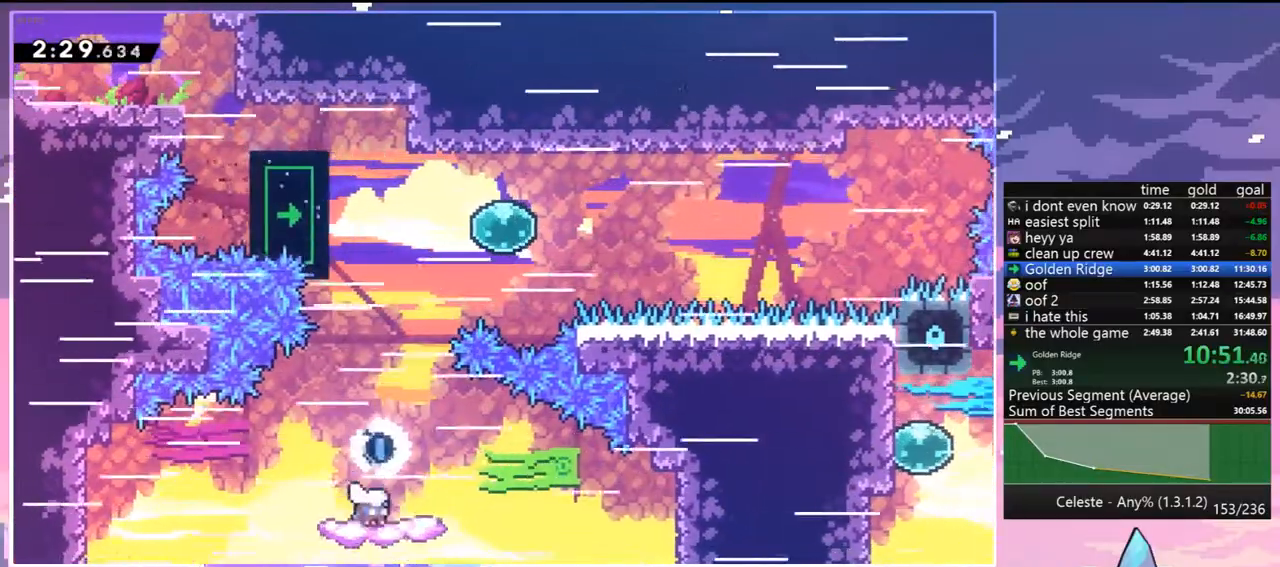
{"keys": ["dash", "right", "up"], "events": [[100, "up", "down"], [283, "jump", "down"], [467, "dash", "down"], [467, "jump", "up"]]}
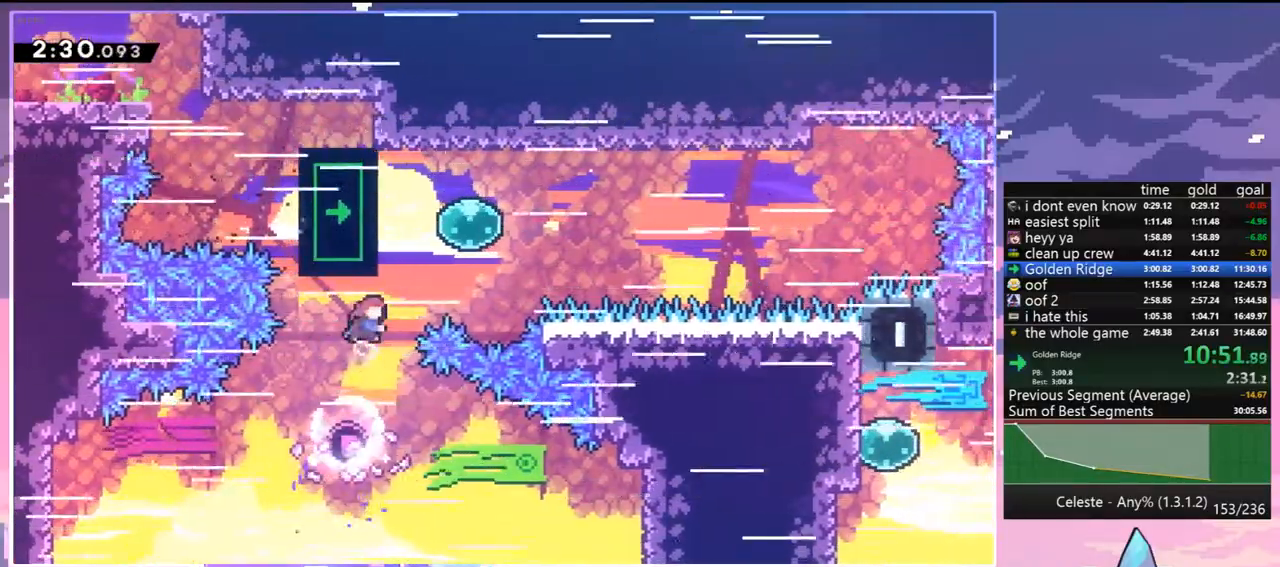
{"keys": ["grab", "left"], "events": [[67, "dash", "up"], [150, "dash", "down"], [150, "left", "down"], [200, "right", "up"], [250, "grab", "down"], [350, "dash", "up"], [400, "up", "up"]]}
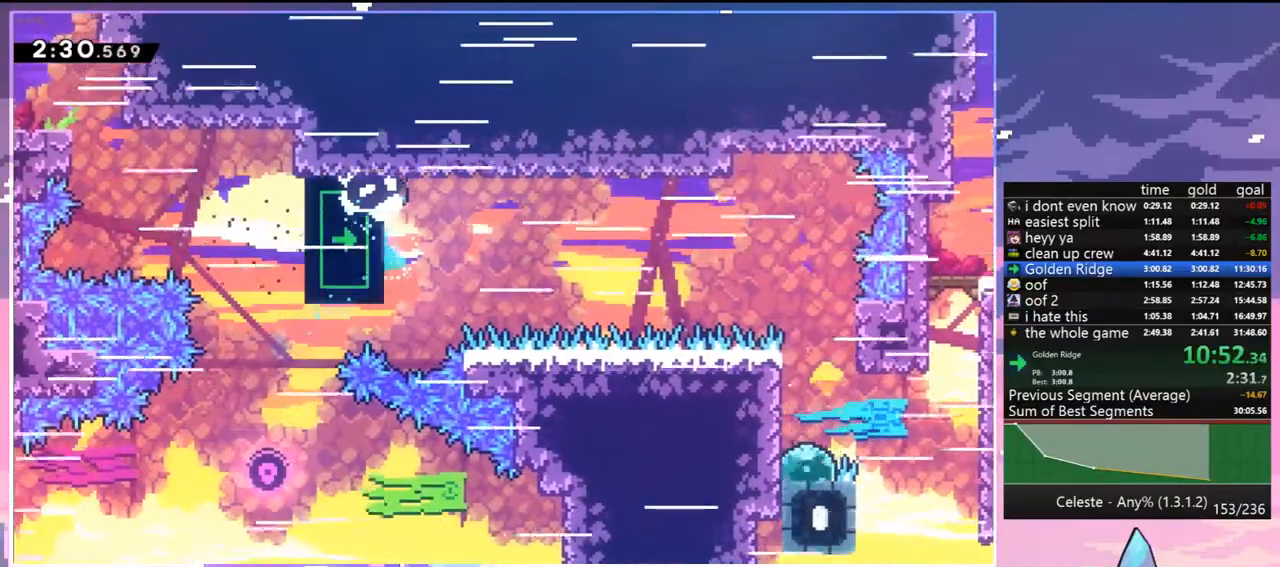
{"keys": ["grab", "right"], "events": [[33, "left", "up"], [33, "right", "down"]]}
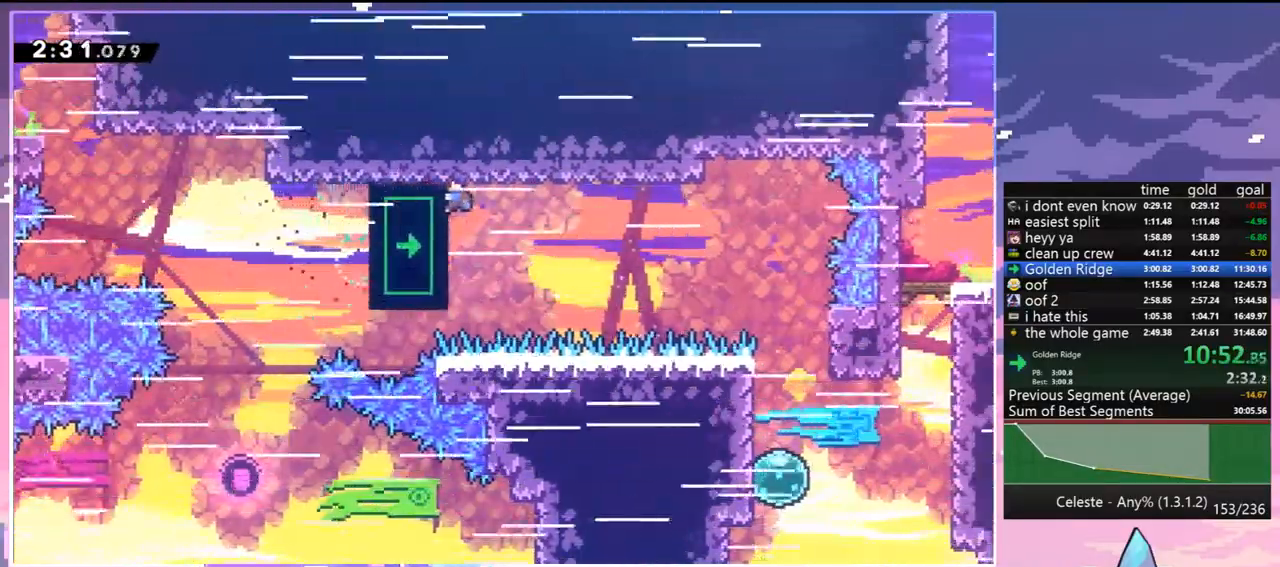
{"keys": ["grab", "right"], "events": []}
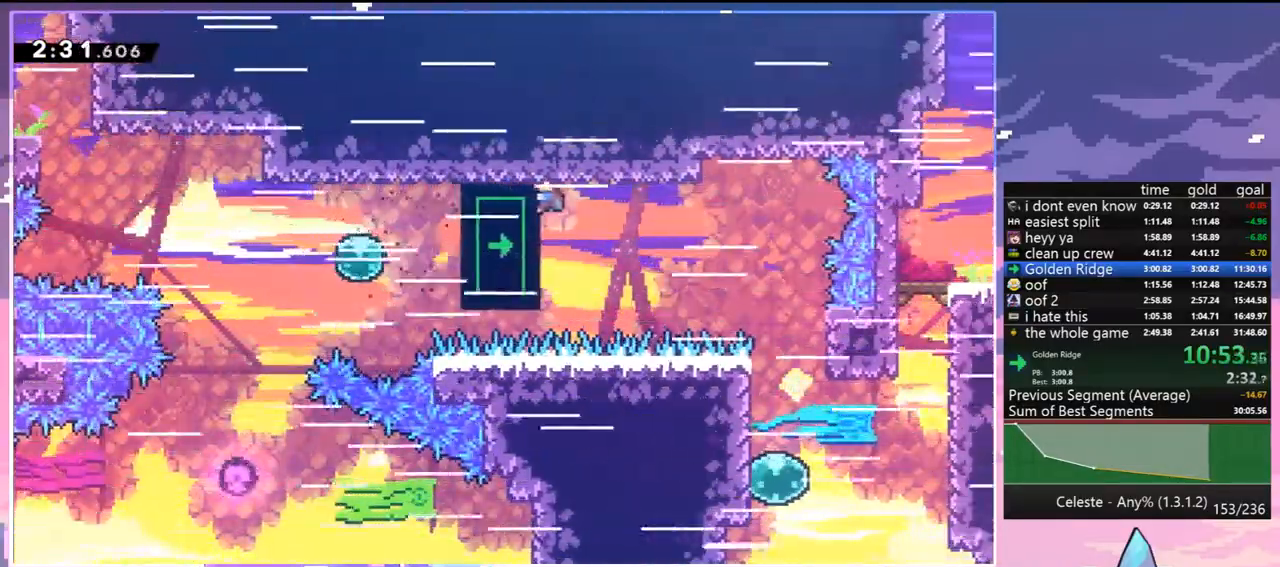
{"keys": ["dash", "down", "right"], "events": [[400, "down", "down"], [400, "jump", "down"], [433, "dash", "down"], [433, "grab", "up"], [483, "jump", "up"]]}
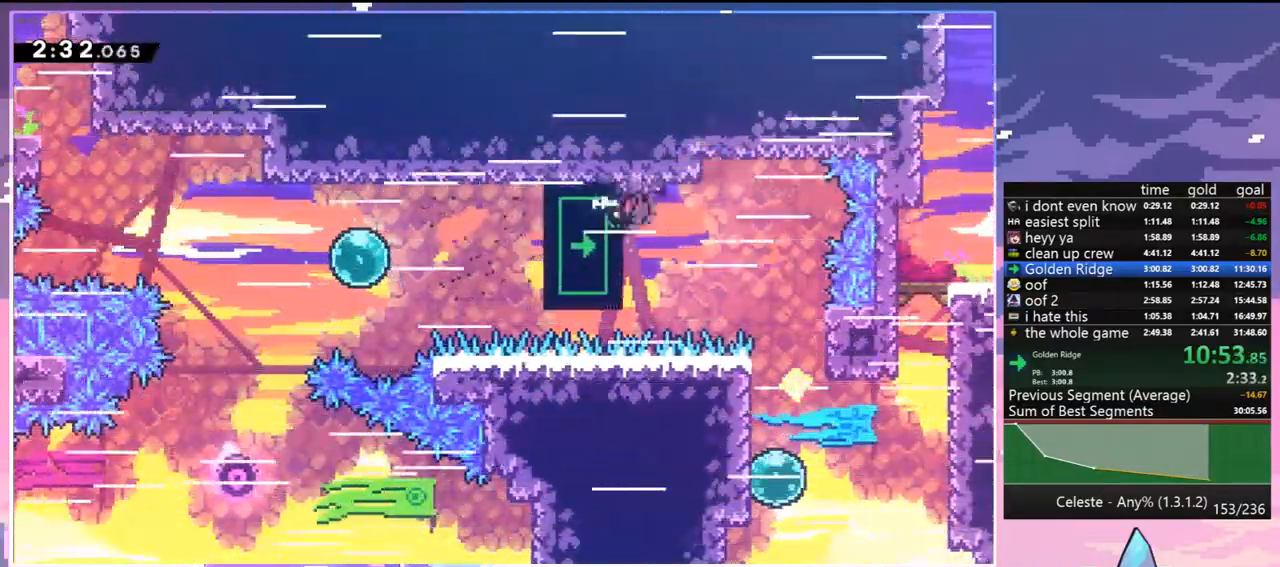
{"keys": ["dash", "right"], "events": [[33, "dash", "up"], [133, "right", "up"], [167, "left", "down"], [267, "down", "up"], [500, "dash", "down"], [500, "left", "up"], [500, "right", "down"]]}
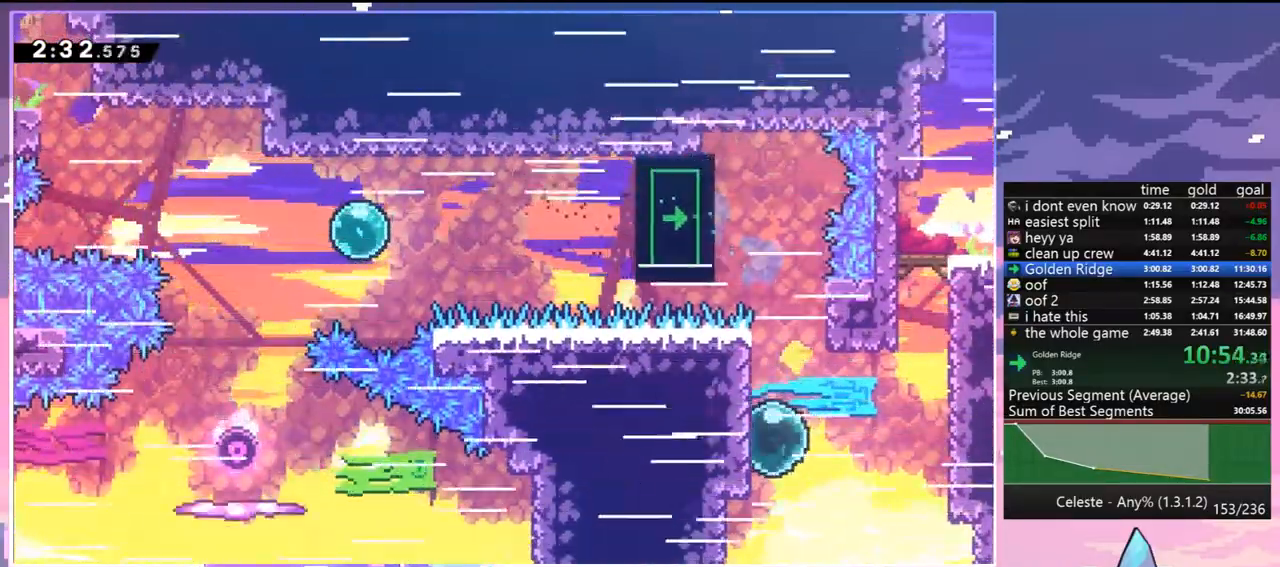
{"keys": ["dash", "grab", "up"], "events": [[150, "dash", "up"], [233, "up", "down"], [283, "dash", "down"], [383, "grab", "down"], [383, "right", "up"]]}
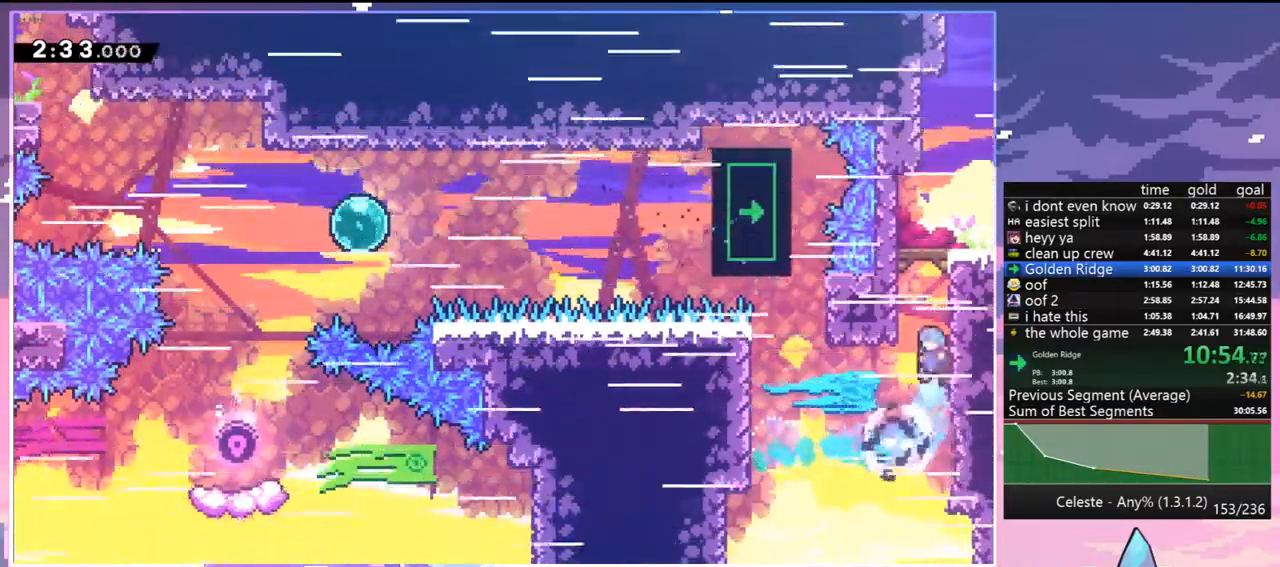
{"keys": [], "events": [[17, "dash", "up"], [17, "jump", "down"], [17, "left", "down"], [117, "jump2", "down"], [150, "jump", "up"], [200, "jump", "down"], [300, "jump2", "up"], [350, "grab", "up"], [350, "jump", "up"], [400, "left", "up"], [400, "up", "up"]]}
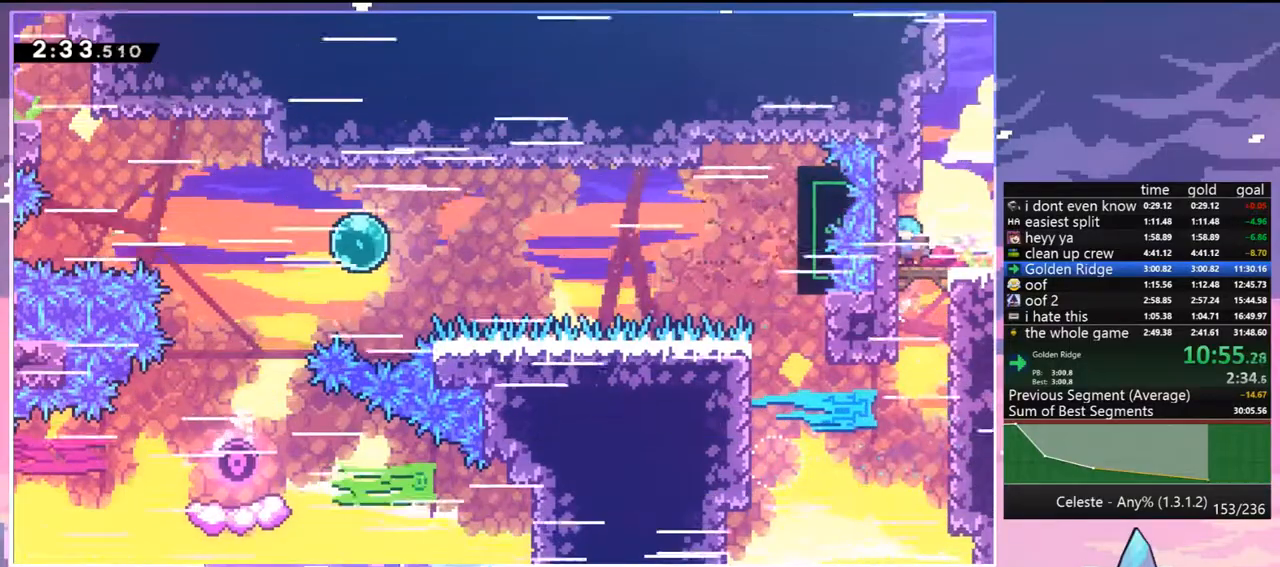
{"keys": ["right"], "events": [[33, "down", "down"], [83, "dash", "down"], [83, "jump", "down"], [83, "right", "down"], [183, "dash", "up"], [183, "down", "up"], [183, "jump", "up"]]}
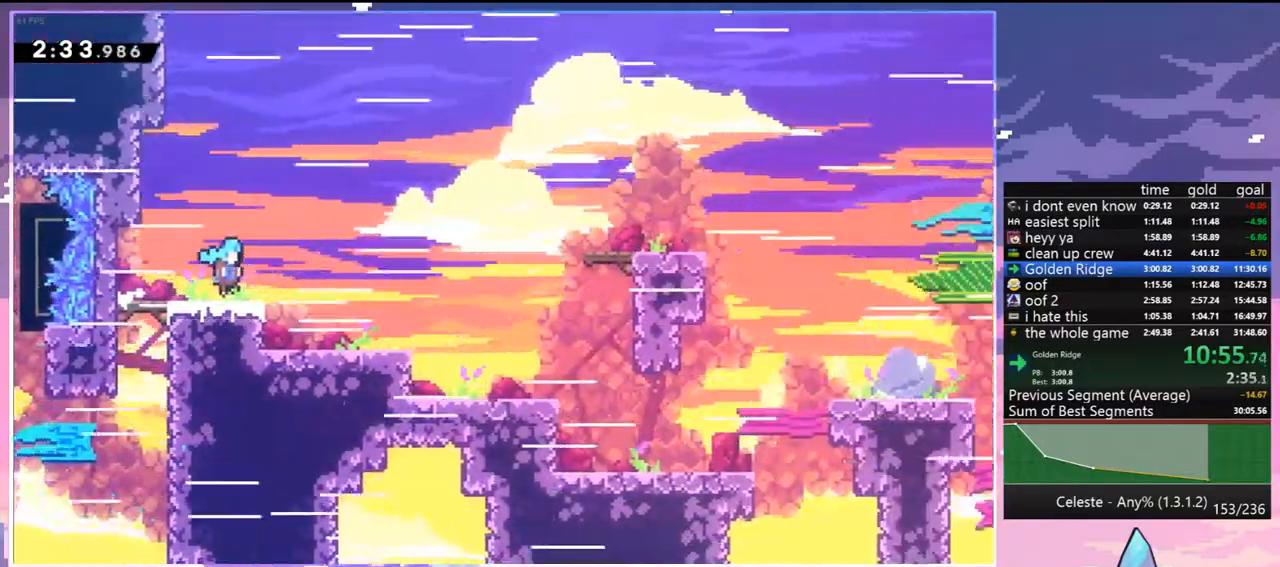
{"keys": ["jump", "right"], "events": [[417, "jump", "down"]]}
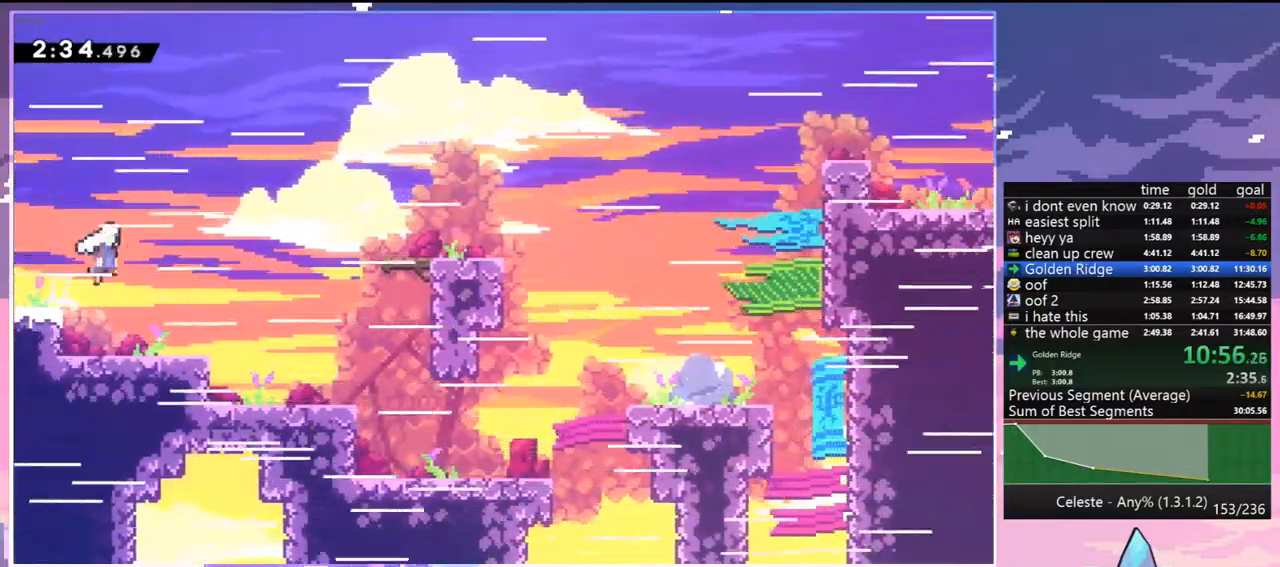
{"keys": ["right"], "events": [[250, "dash", "down"], [300, "jump", "up"], [400, "dash", "up"]]}
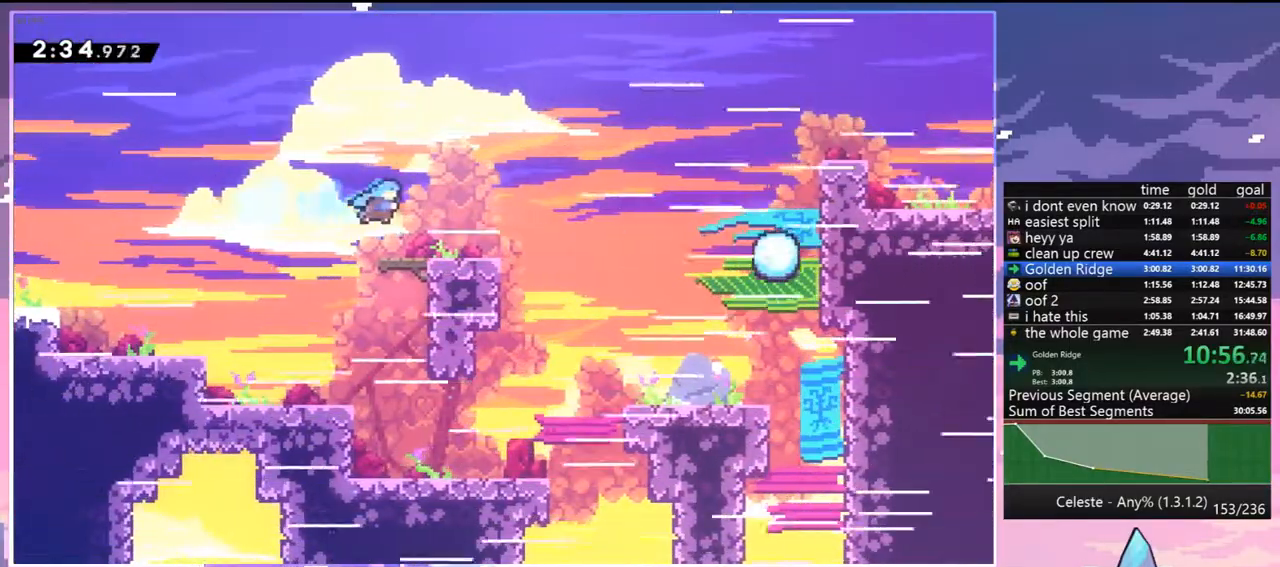
{"keys": ["jump", "right"], "events": [[33, "down", "down"], [217, "dash", "down"], [367, "jump", "down"], [417, "down", "up"], [450, "dash", "up"]]}
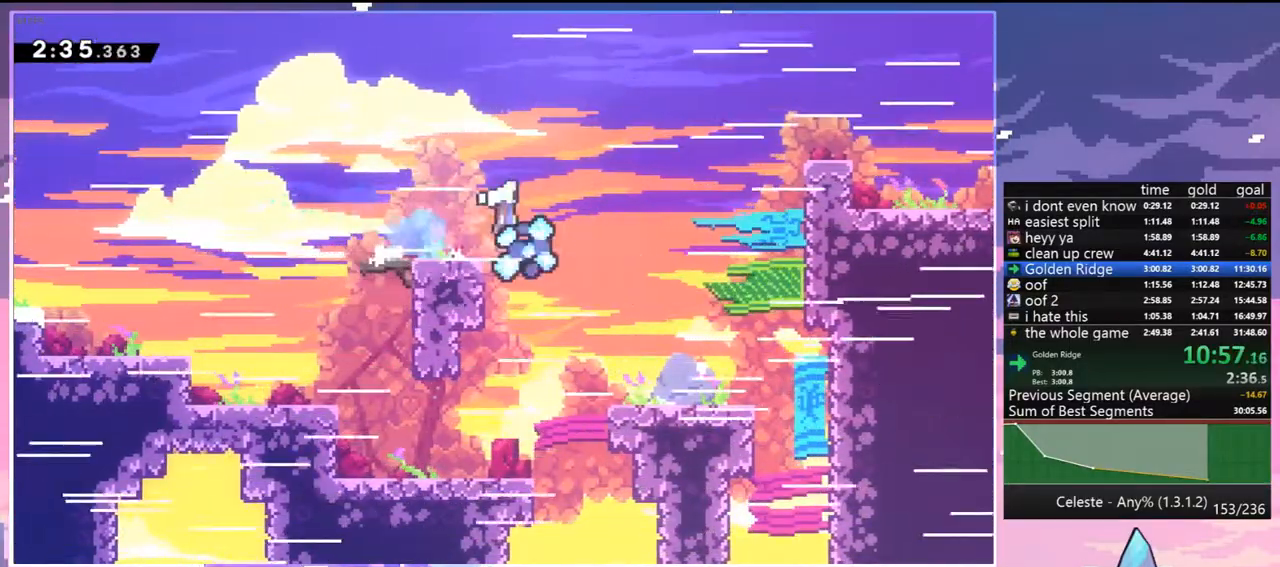
{"keys": ["right"], "events": [[333, "dash", "down"], [383, "jump", "up"], [467, "dash", "up"]]}
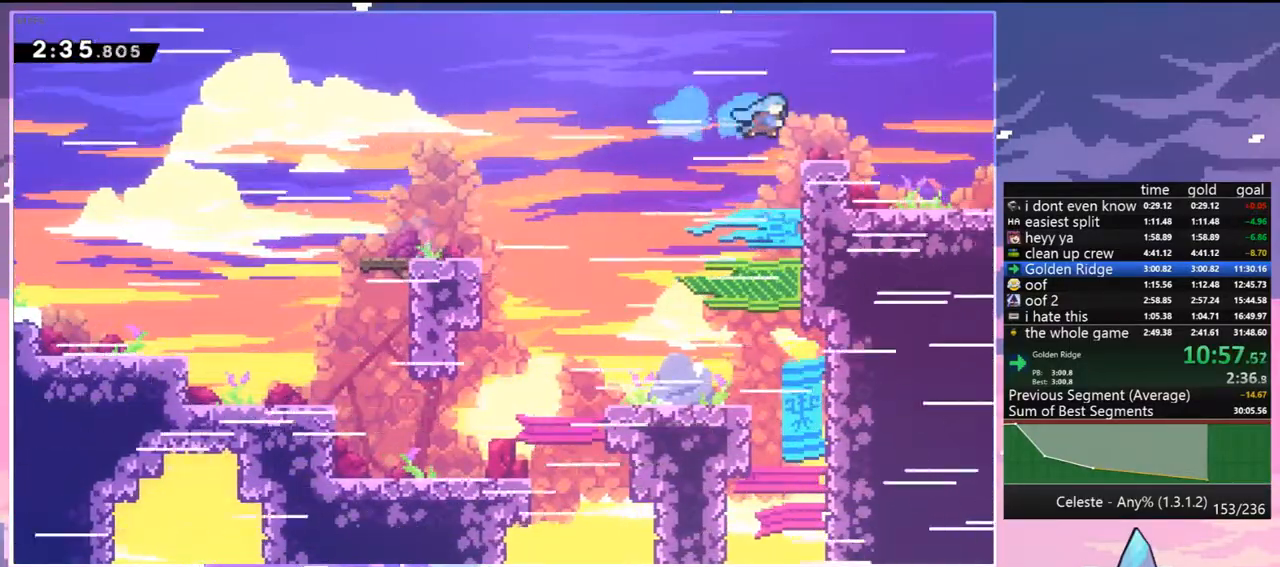
{"keys": ["down", "right"], "events": [[17, "down", "down"], [167, "dash", "down"], [250, "jump", "down"], [350, "dash", "up"], [350, "jump", "up"]]}
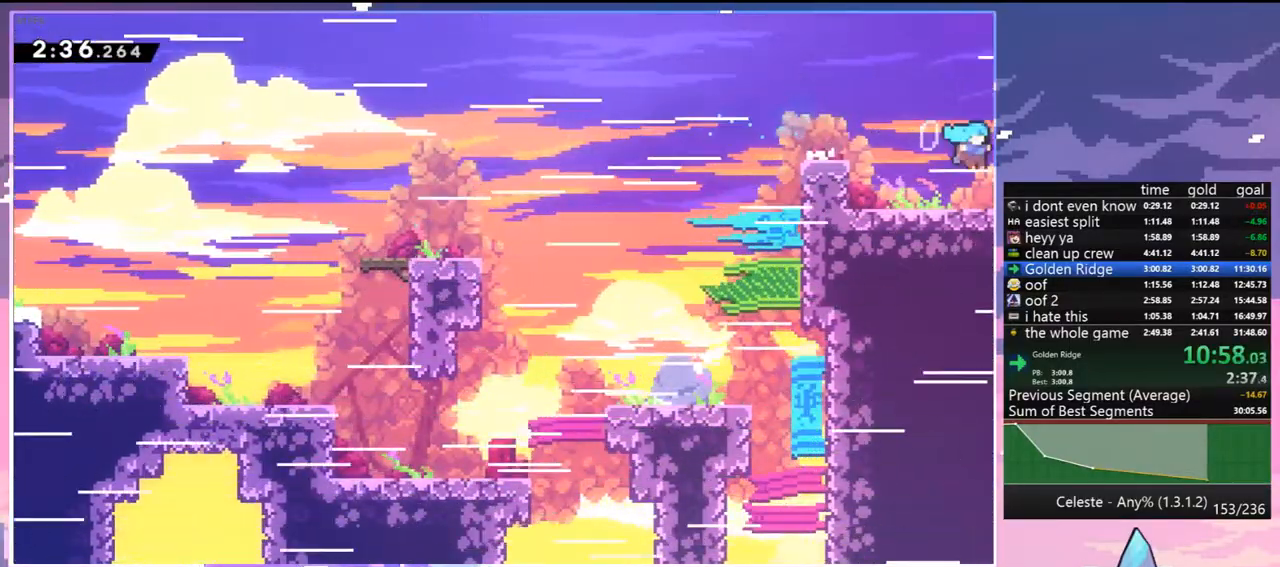
{"keys": ["down", "right"], "events": []}
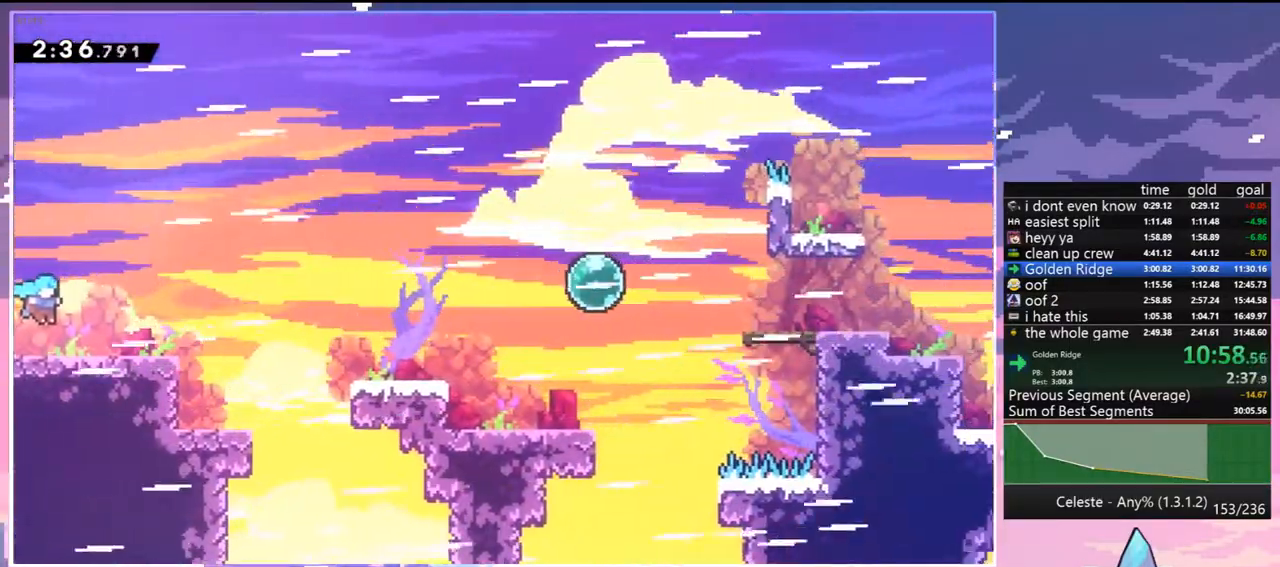
{"keys": ["down", "jump", "right"], "events": [[233, "dash", "down"], [383, "jump", "down"], [467, "dash", "up"]]}
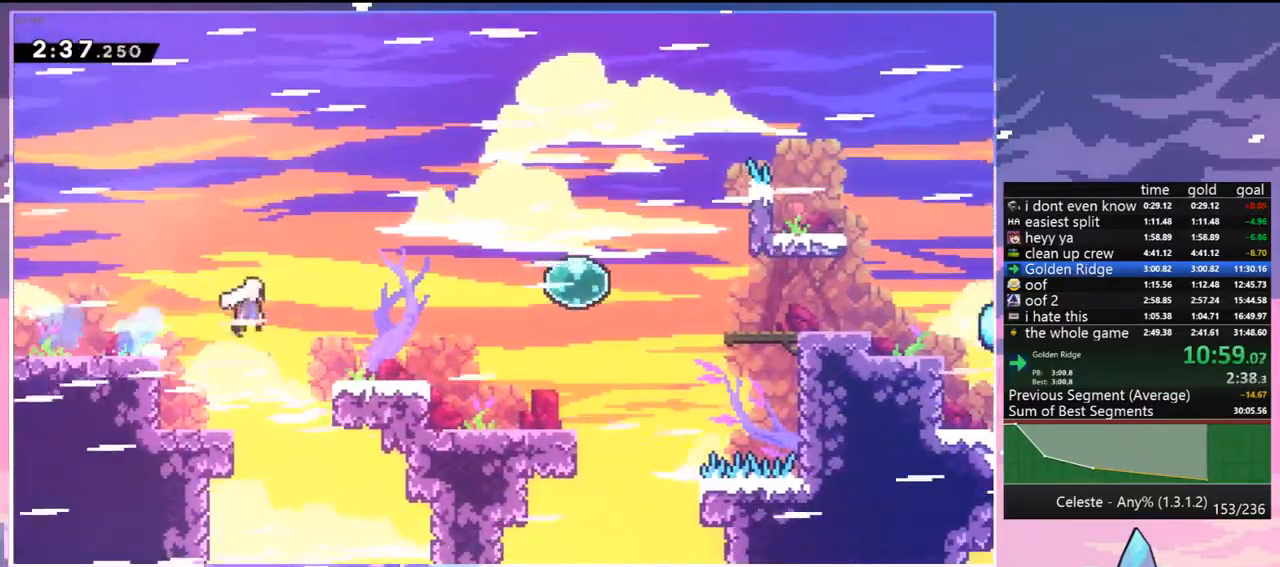
{"keys": ["dash", "jump", "right"], "events": [[67, "dash", "down"], [67, "jump", "up"], [250, "jump", "down"], [300, "dash", "up"], [300, "down", "up"], [483, "dash", "down"]]}
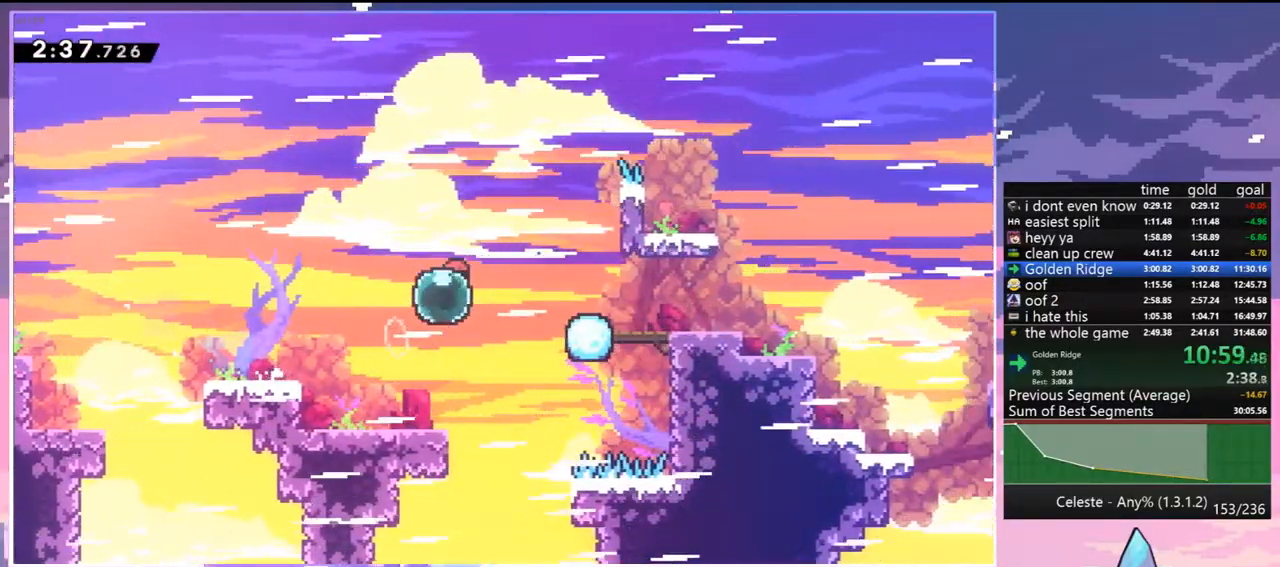
{"keys": ["down", "jump", "right"], "events": [[33, "jump", "up"], [133, "dash", "up"], [217, "down", "down"], [267, "dash", "down"], [450, "jump", "down"], [500, "dash", "up"]]}
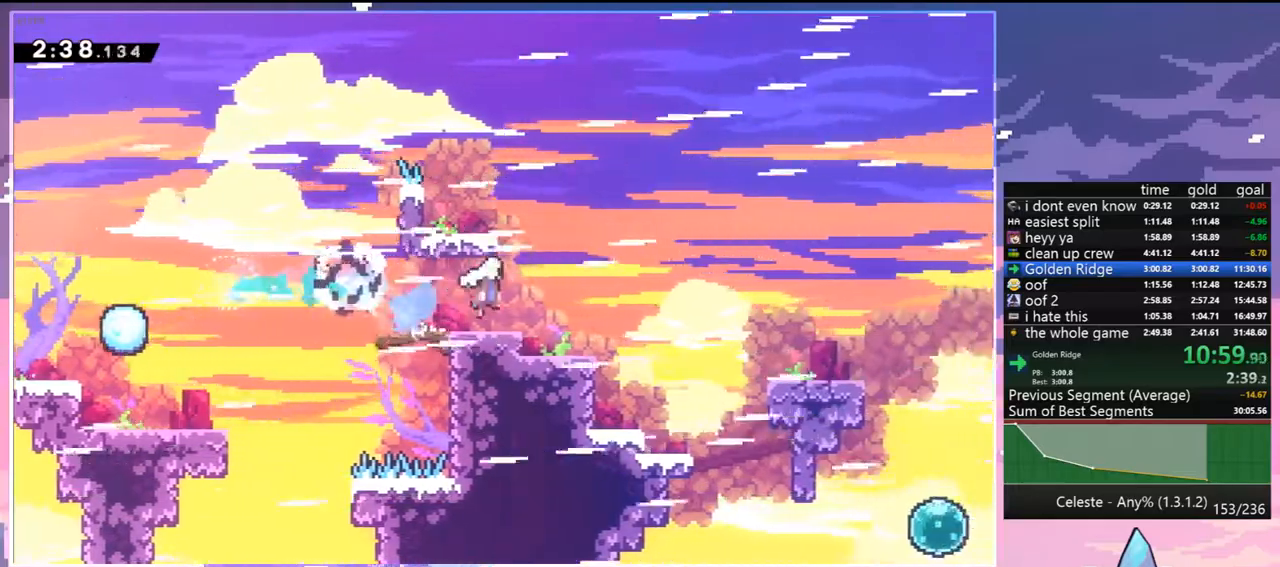
{"keys": ["dash", "down", "right"], "events": [[233, "jump", "up"], [283, "dash", "down"]]}
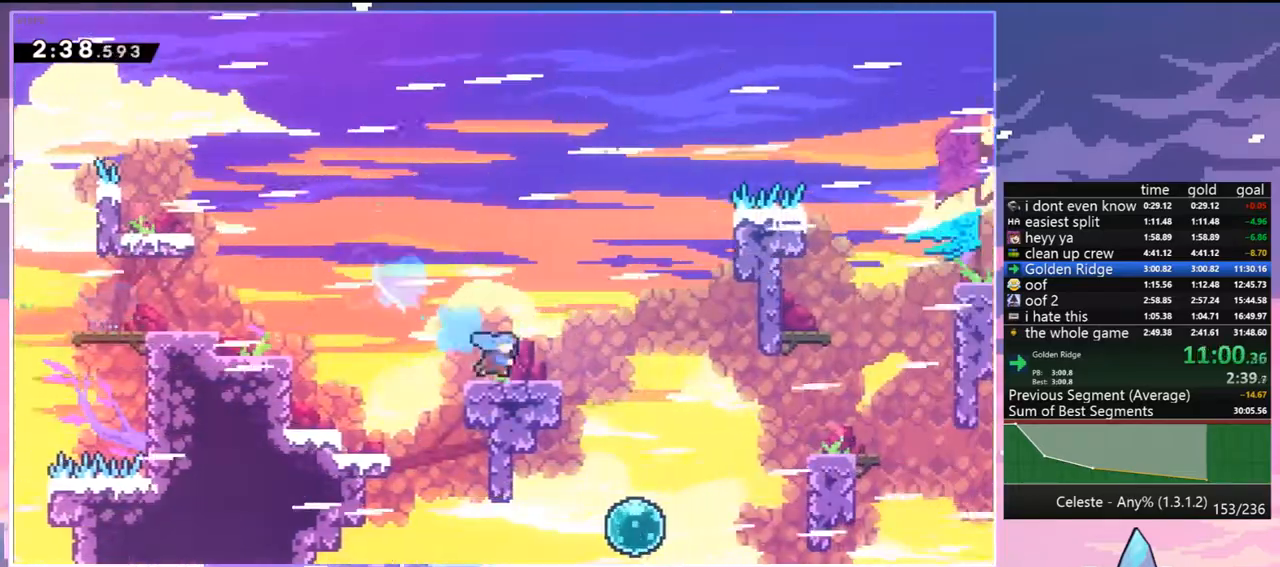
{"keys": ["jump", "right"], "events": [[17, "dash", "up"], [17, "jump", "down"], [200, "dash", "down"], [200, "jump", "up"], [433, "dash", "up"], [483, "down", "up"], [483, "jump", "down"]]}
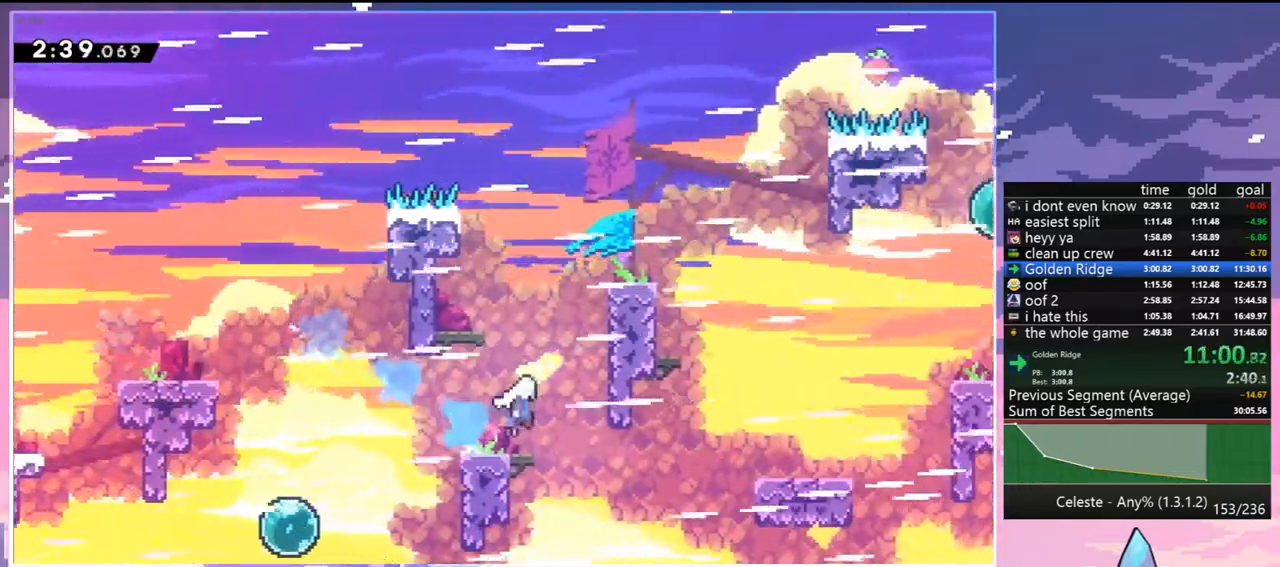
{"keys": ["right"], "events": [[33, "up", "down"], [83, "dash", "down"], [133, "jump", "up"], [167, "grab", "down"], [317, "dash", "up"], [317, "jump", "down"], [450, "grab", "up"], [450, "jump", "up"], [450, "up", "up"]]}
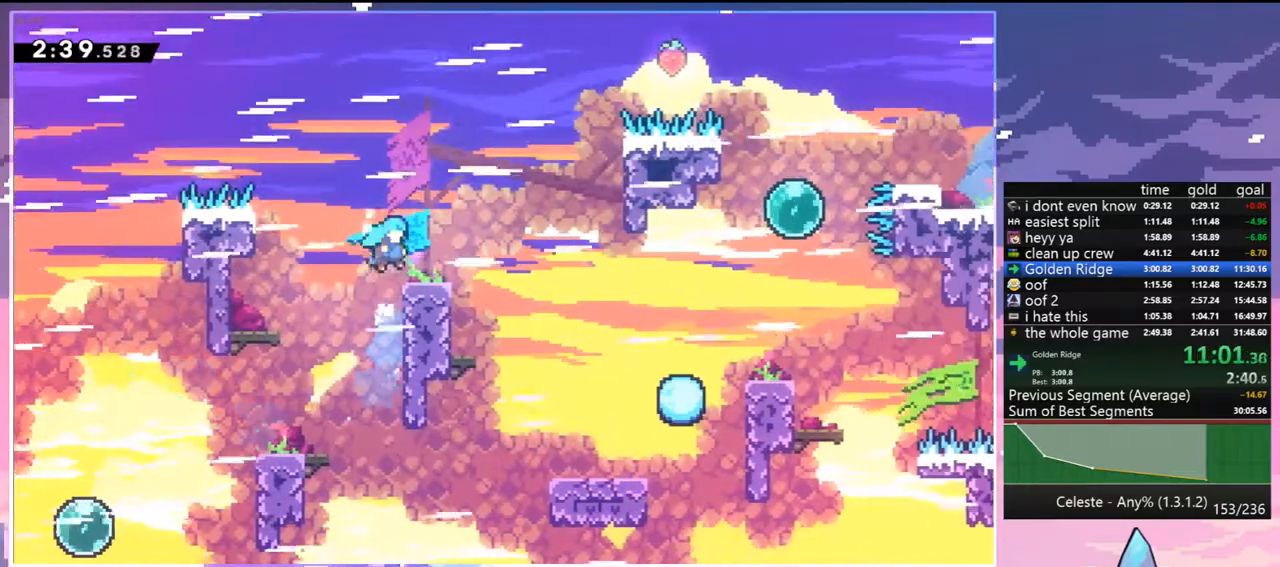
{"keys": ["right"], "events": [[100, "down", "down"], [183, "dash", "down"], [233, "jump", "down"], [333, "dash", "up"], [417, "down", "up"], [417, "jump", "up"]]}
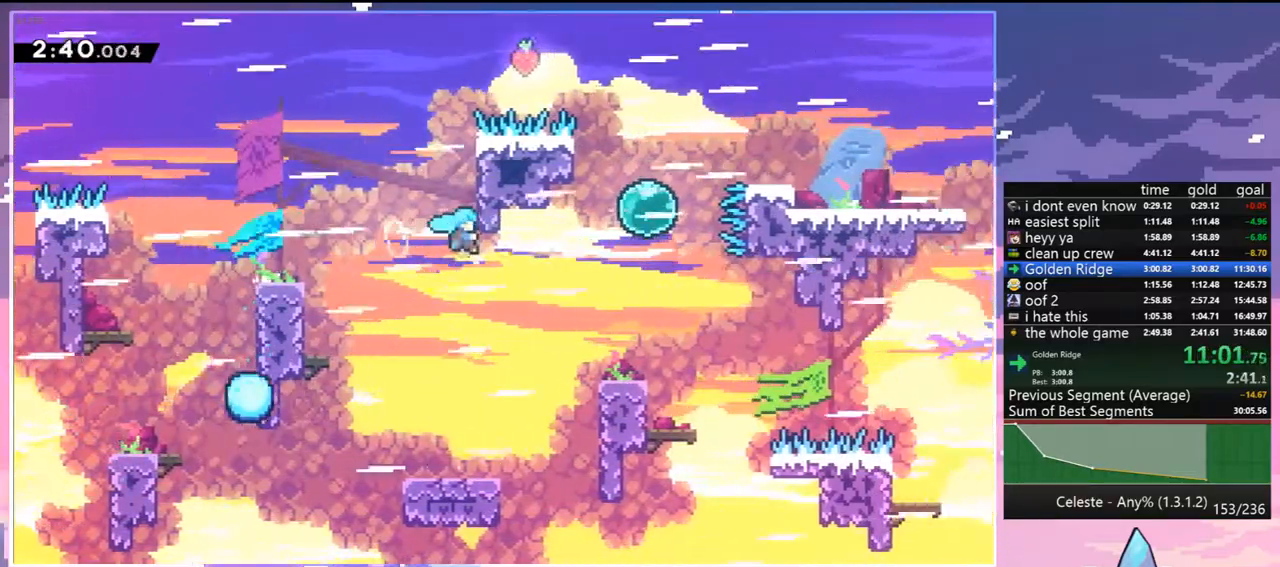
{"keys": [], "events": [[400, "right", "up"]]}
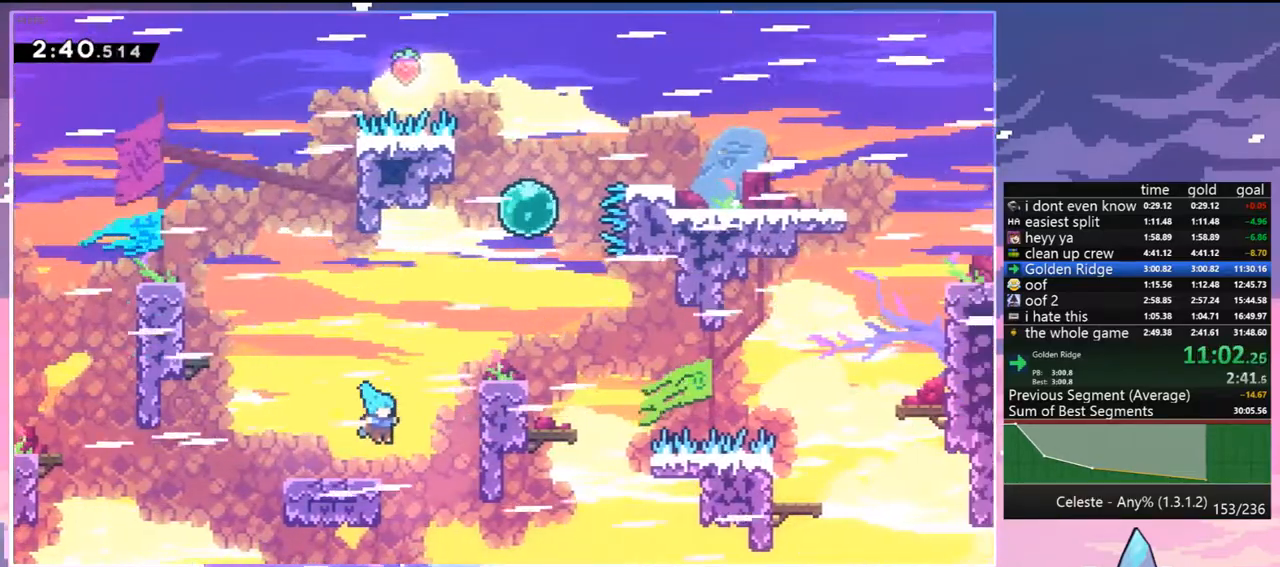
{"keys": ["right"], "events": [[83, "right", "down"], [133, "dash", "down"], [133, "up", "down"], [267, "dash", "up"], [367, "up", "up"]]}
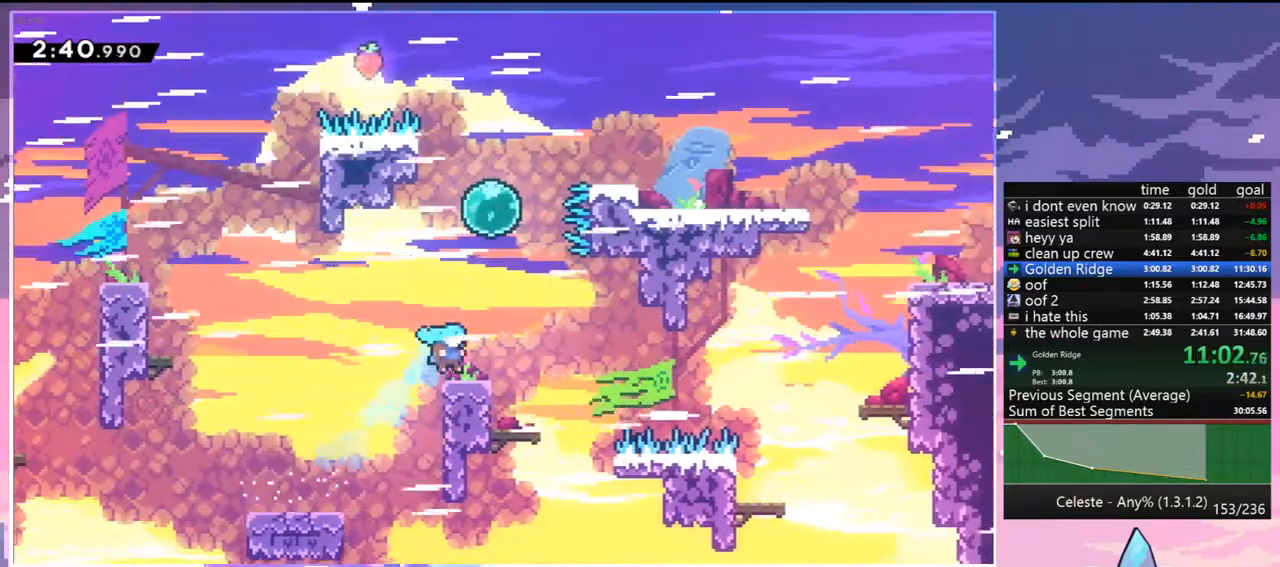
{"keys": ["dash", "right", "up"], "events": [[150, "up", "down"], [183, "dash", "down"], [183, "right", "up"], [283, "dash", "up"], [333, "right", "down"], [467, "dash", "down"]]}
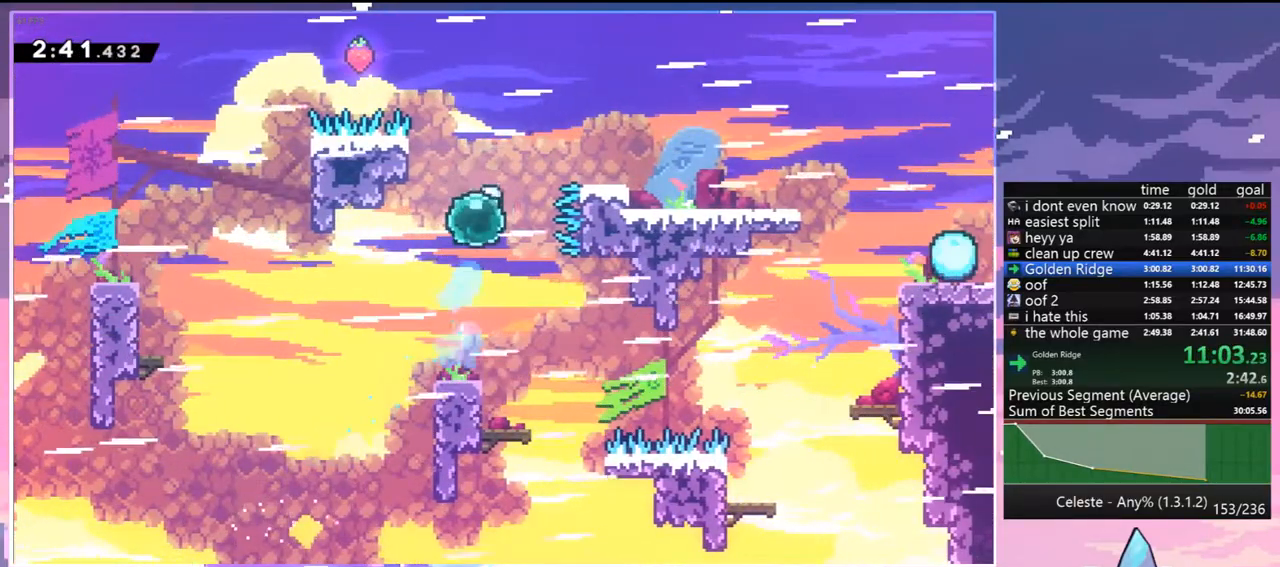
{"keys": ["dash", "down", "right"], "events": [[117, "dash", "up"], [250, "up", "up"], [400, "down", "down"], [483, "dash", "down"]]}
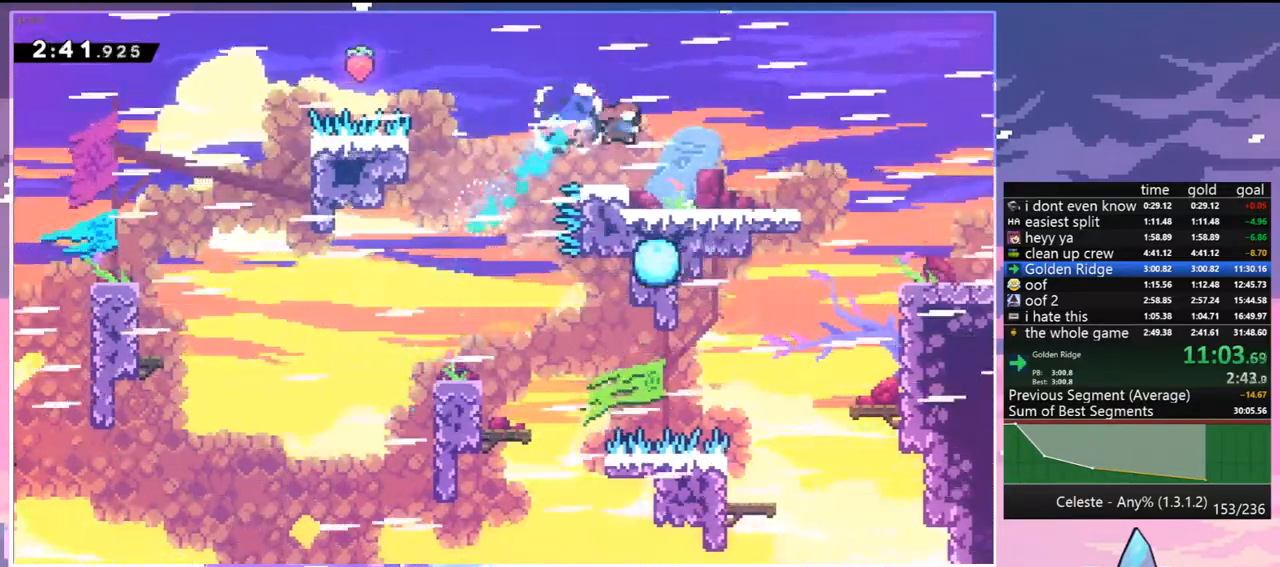
{"keys": ["down", "jump", "right"], "events": [[167, "dash", "up"], [267, "dash", "down"], [450, "dash", "up"], [450, "jump", "down"]]}
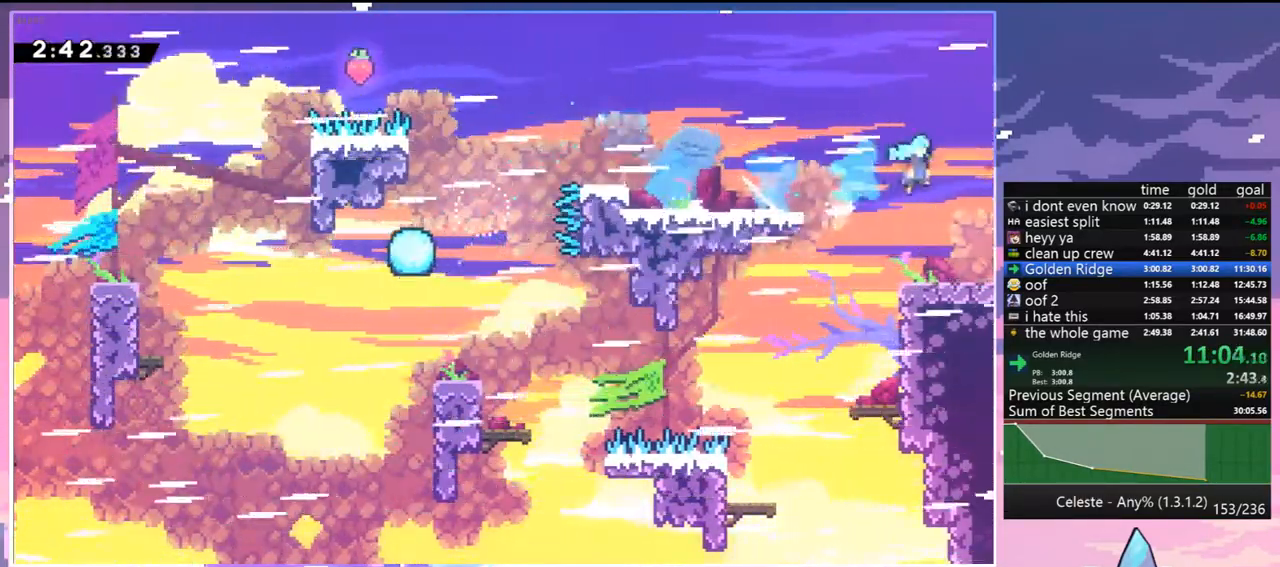
{"keys": ["down", "right"], "events": [[50, "jump", "up"]]}